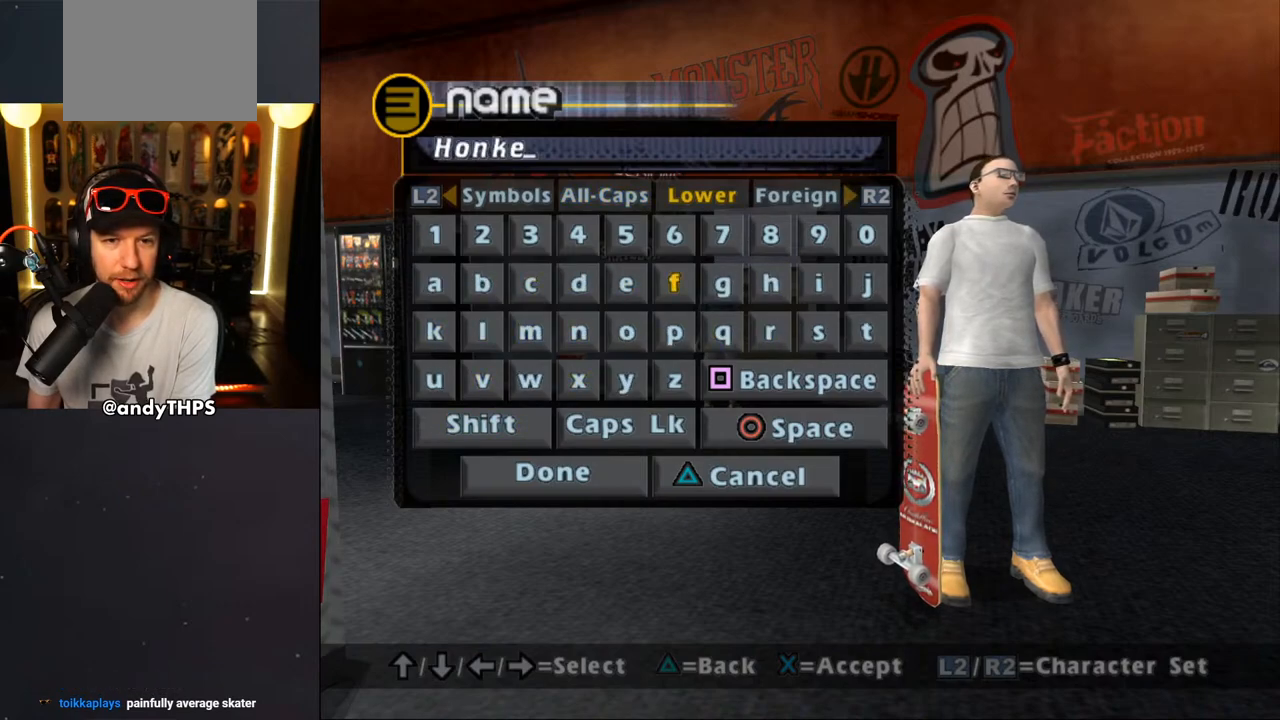
Gameplay with a controller (PlayStation layout); each line is a JSON object with the inputs held at the frame after it. "events" lists button and stick changes between this image and that frame as [ms after this image, input, new state], when the widget could be followed in between. Not read: L1 R2.
{"buttons": [], "left_stick": "center", "right_stick": "center", "events": [[33, "DPAD_RIGHT", "up"], [117, "DPAD_RIGHT", "down"], [200, "DPAD_RIGHT", "up"], [350, "DPAD_DOWN", "down"], [450, "DPAD_DOWN", "up"]]}
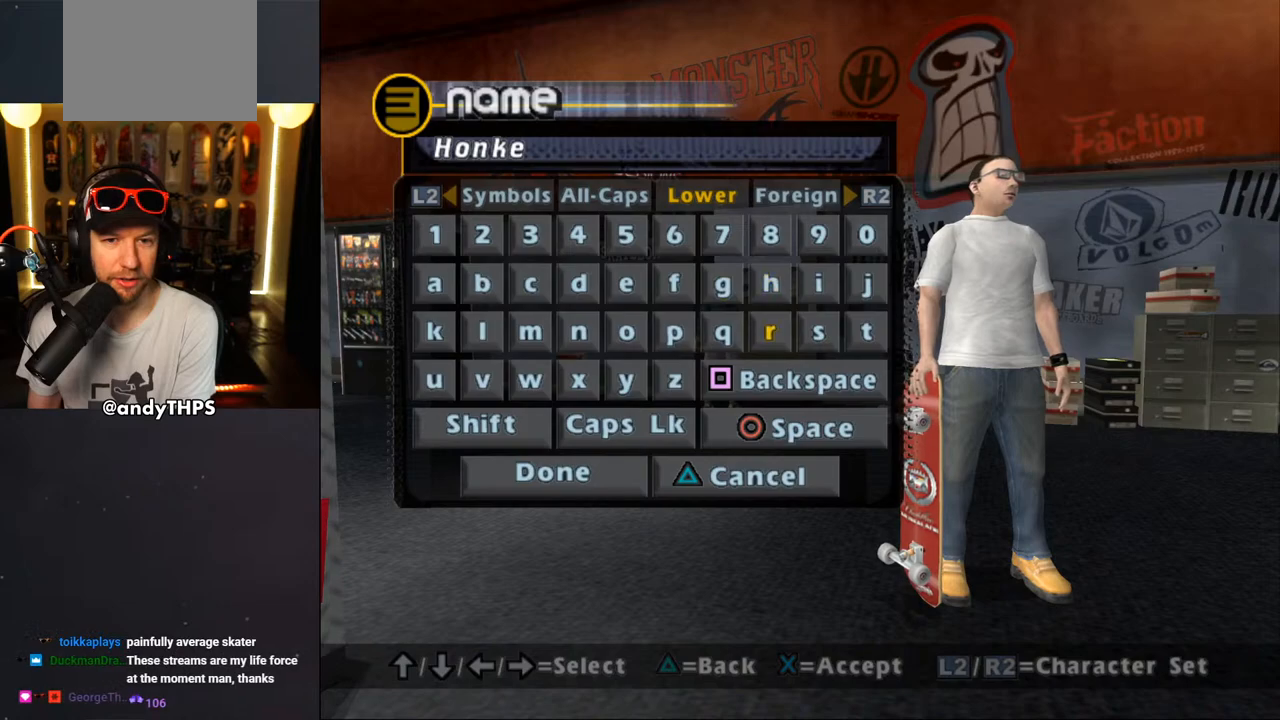
{"buttons": ["DPAD_RIGHT"], "left_stick": "center", "right_stick": "center", "events": [[200, "CROSS", "down"], [317, "CROSS", "up"], [350, "DPAD_RIGHT", "down"], [417, "DPAD_RIGHT", "up"], [483, "DPAD_RIGHT", "down"]]}
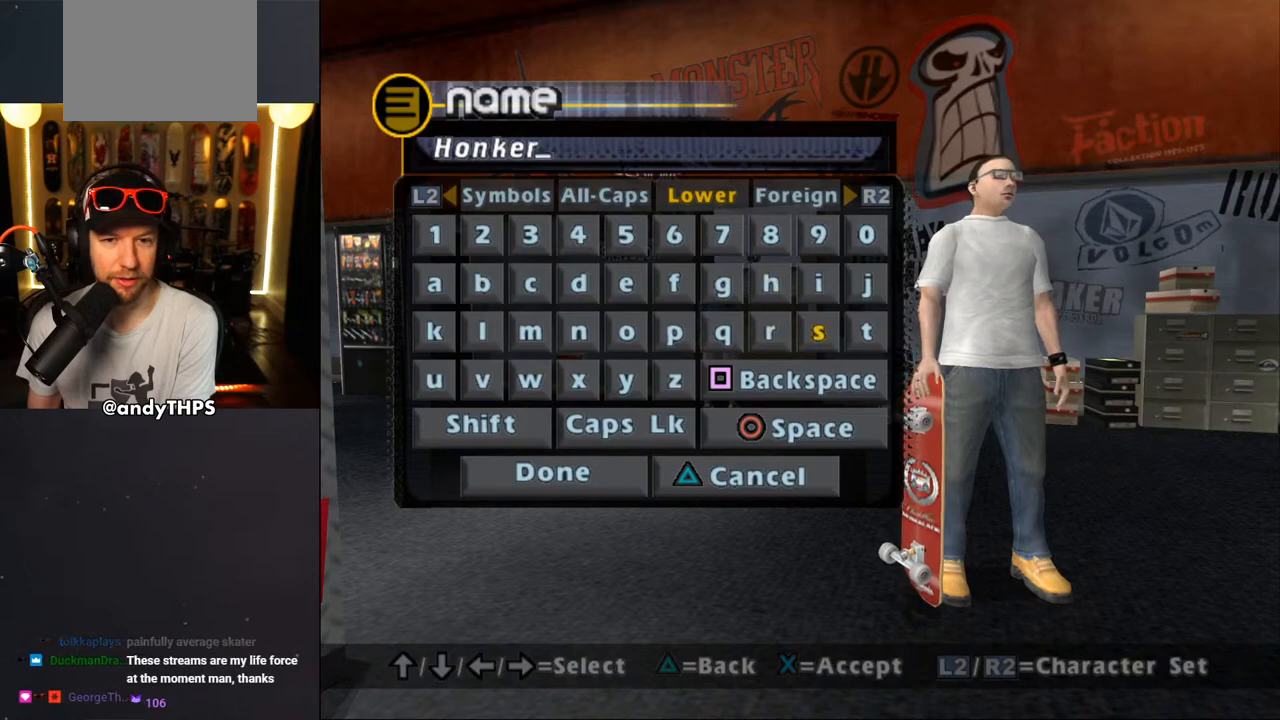
{"buttons": [], "left_stick": "center", "right_stick": "center", "events": [[67, "DPAD_RIGHT", "up"], [167, "CROSS", "down"], [283, "CROSS", "up"], [350, "DPAD_UP", "down"], [450, "DPAD_UP", "up"]]}
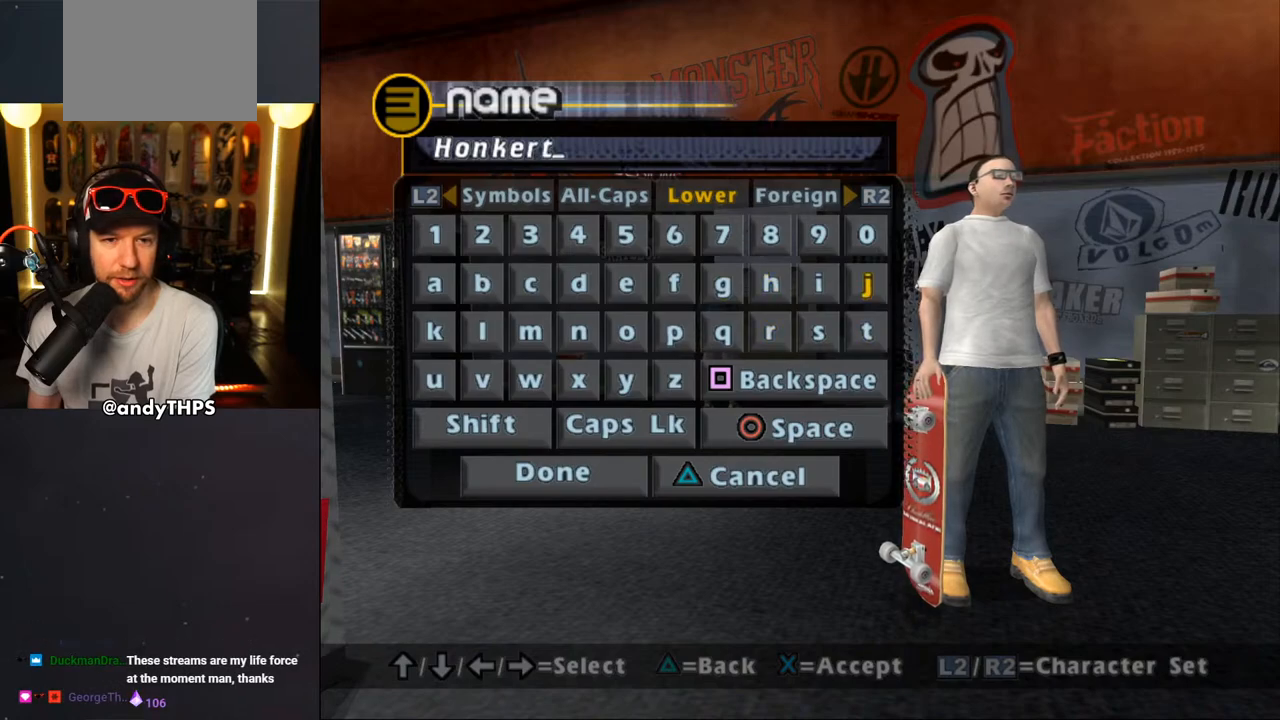
{"buttons": ["DPAD_LEFT"], "left_stick": "center", "right_stick": "center", "events": [[33, "DPAD_LEFT", "down"], [133, "DPAD_LEFT", "up"], [200, "DPAD_LEFT", "down"], [267, "DPAD_LEFT", "up"], [333, "DPAD_LEFT", "down"], [417, "DPAD_LEFT", "up"], [467, "DPAD_LEFT", "down"]]}
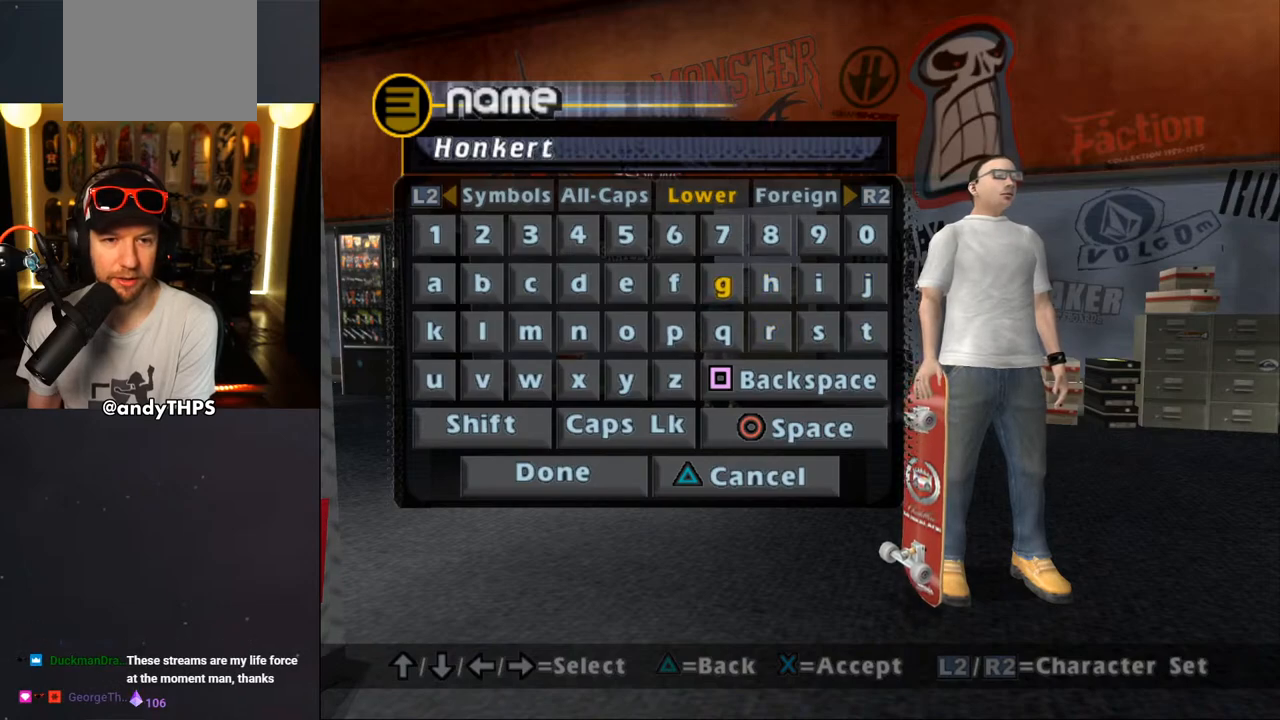
{"buttons": [], "left_stick": "center", "right_stick": "center", "events": [[67, "DPAD_LEFT", "up"], [117, "DPAD_LEFT", "down"], [233, "DPAD_LEFT", "up"], [350, "DPAD_DOWN", "down"], [433, "DPAD_DOWN", "up"]]}
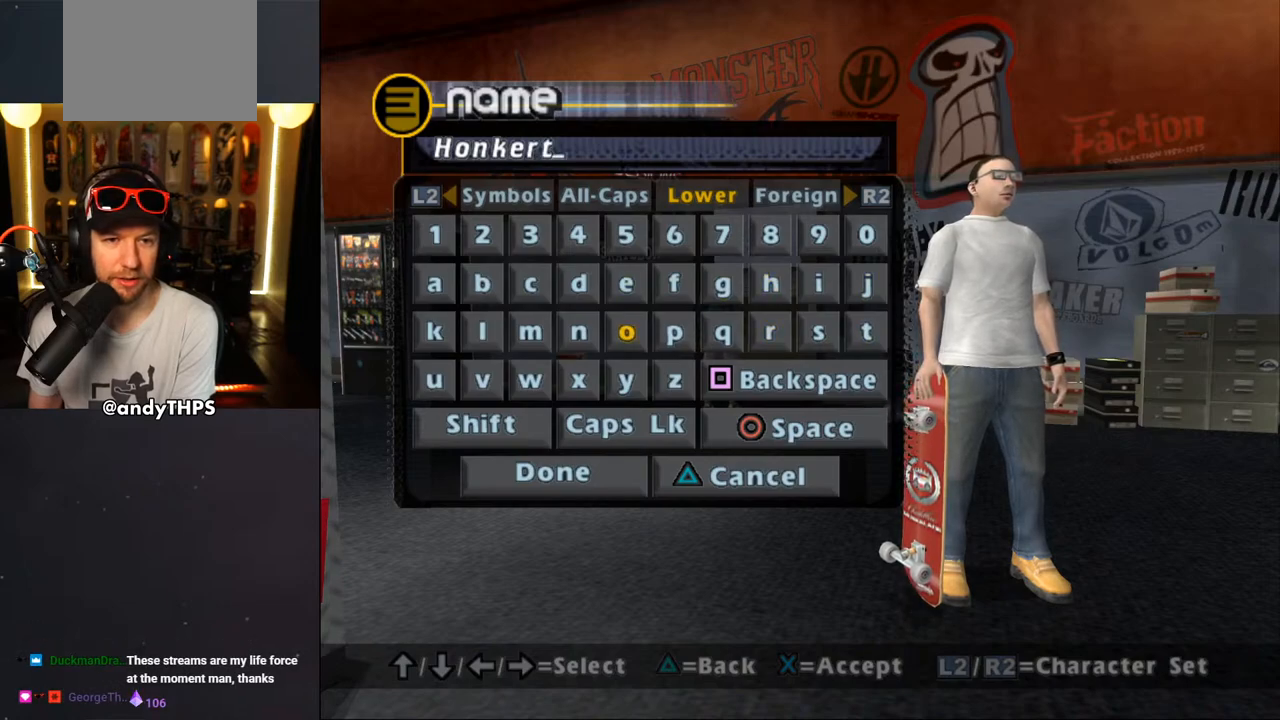
{"buttons": ["CROSS"], "left_stick": "center", "right_stick": "center", "events": [[183, "CROSS", "down"], [300, "CROSS", "up"], [317, "DPAD_LEFT", "down"], [417, "CROSS", "down"], [417, "DPAD_LEFT", "up"]]}
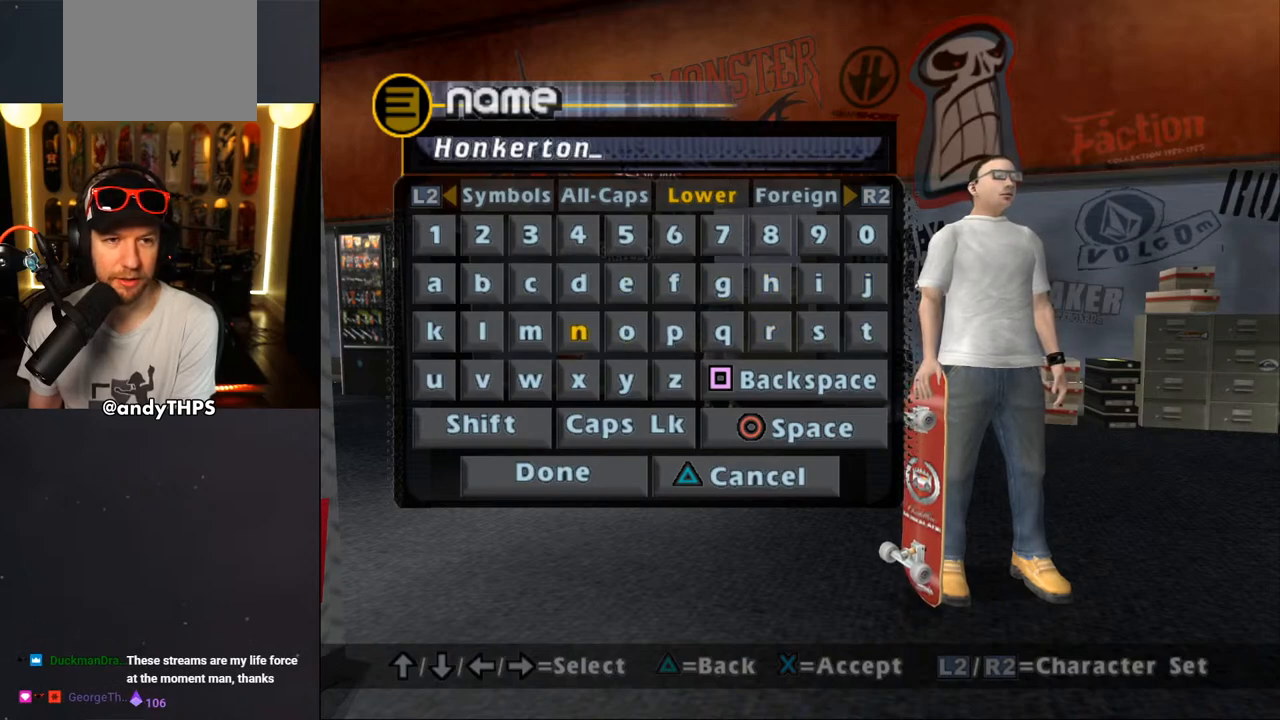
{"buttons": [], "left_stick": "center", "right_stick": "center", "events": [[50, "CROSS", "up"], [67, "DPAD_DOWN", "down"], [133, "DPAD_DOWN", "up"], [217, "DPAD_DOWN", "down"], [317, "DPAD_DOWN", "up"], [383, "DPAD_DOWN", "down"], [467, "DPAD_DOWN", "up"]]}
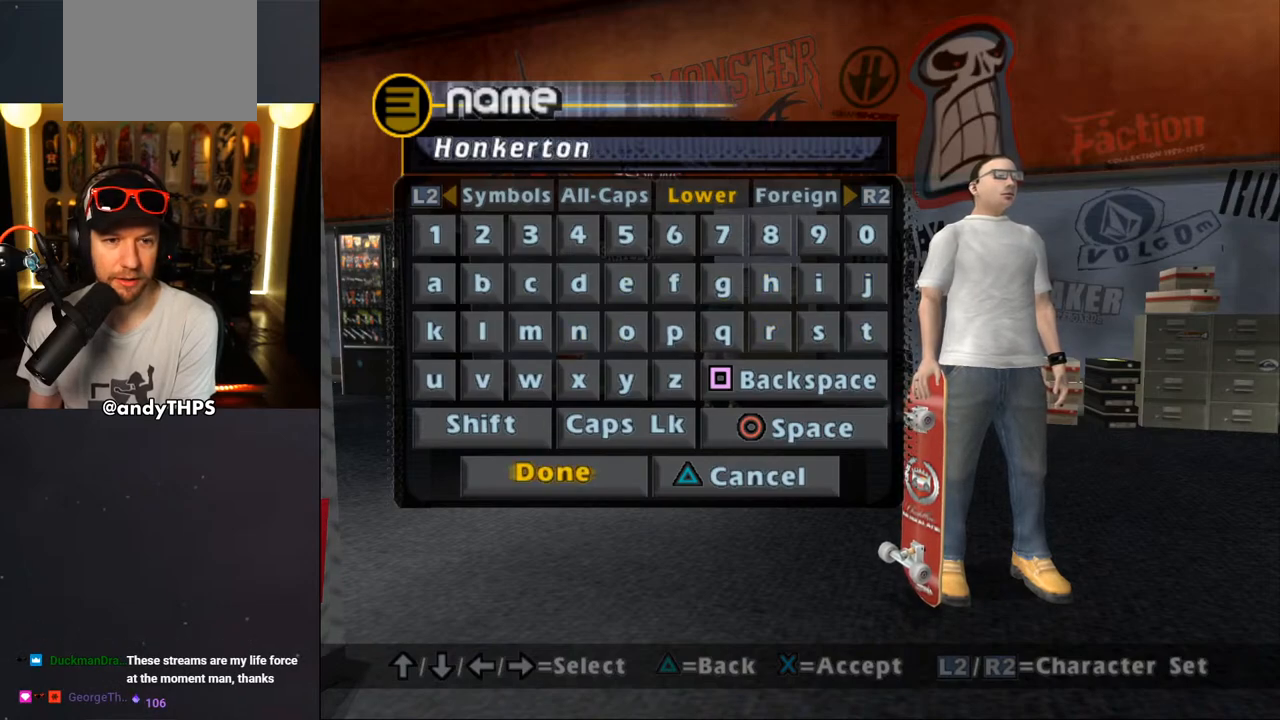
{"buttons": [], "left_stick": "center", "right_stick": "center", "events": [[217, "CROSS", "down"], [333, "CROSS", "up"]]}
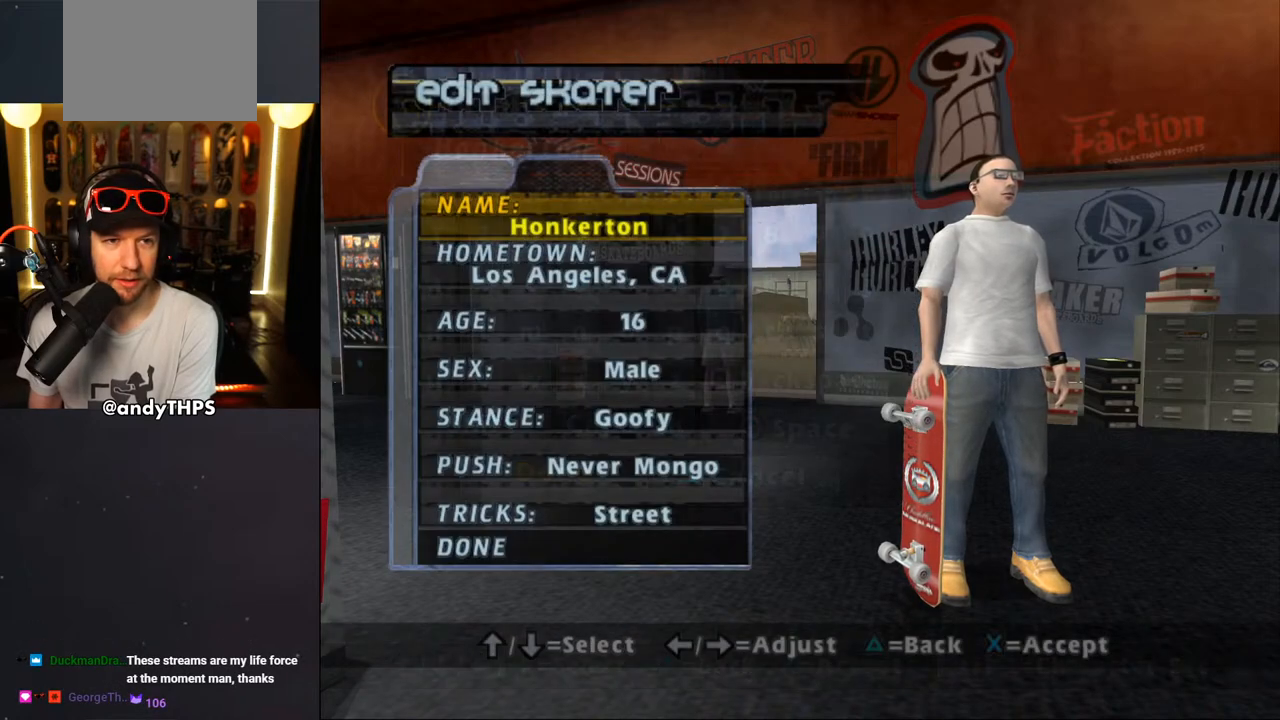
{"buttons": [], "left_stick": "center", "right_stick": "center", "events": []}
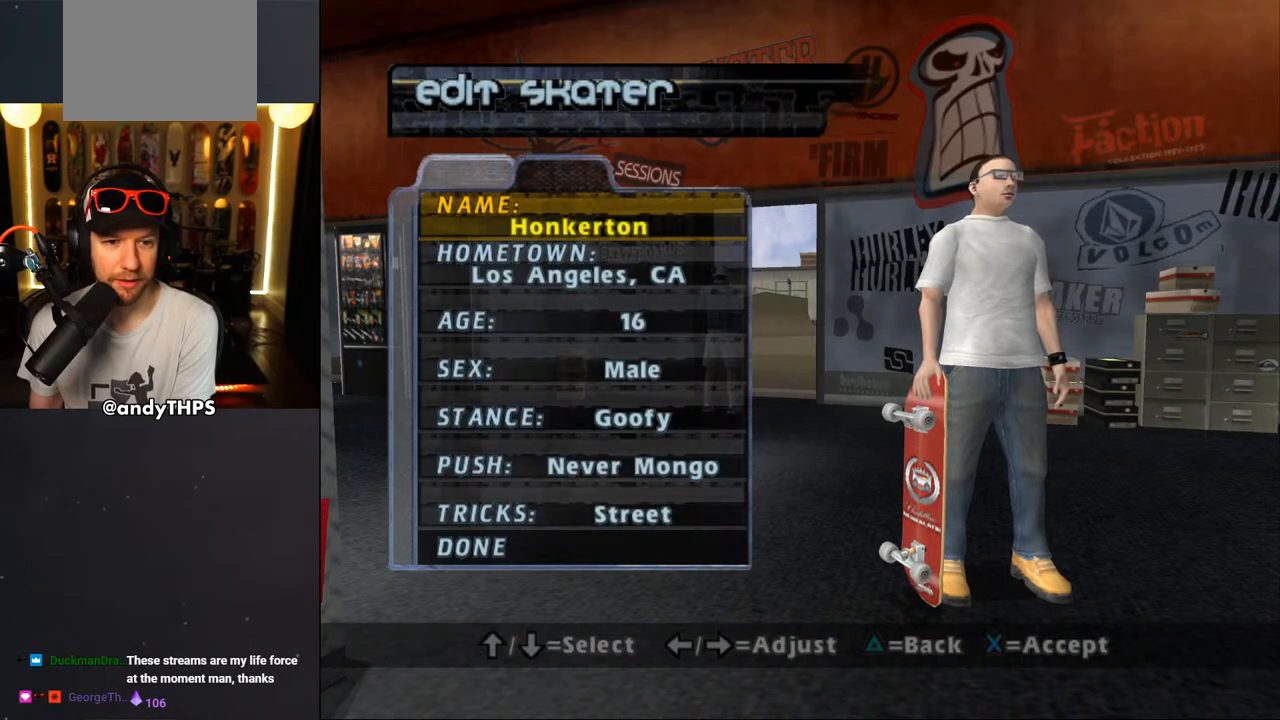
{"buttons": [], "left_stick": "center", "right_stick": "center", "events": [[17, "DPAD_DOWN", "down"], [150, "DPAD_DOWN", "up"], [233, "DPAD_DOWN", "down"], [317, "DPAD_DOWN", "up"], [400, "DPAD_DOWN", "down"], [467, "DPAD_DOWN", "up"]]}
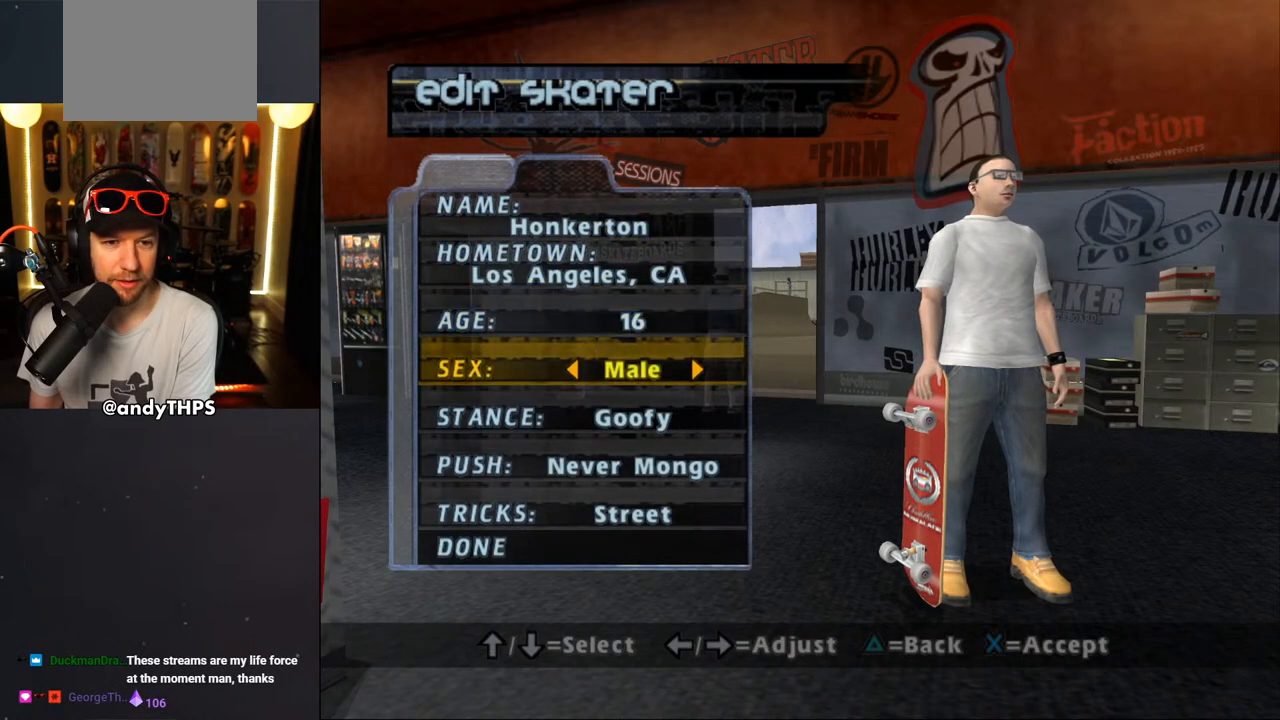
{"buttons": [], "left_stick": "center", "right_stick": "center", "events": [[50, "DPAD_DOWN", "down"], [117, "DPAD_DOWN", "up"], [200, "DPAD_DOWN", "down"], [300, "DPAD_DOWN", "up"], [383, "DPAD_DOWN", "down"], [467, "DPAD_DOWN", "up"]]}
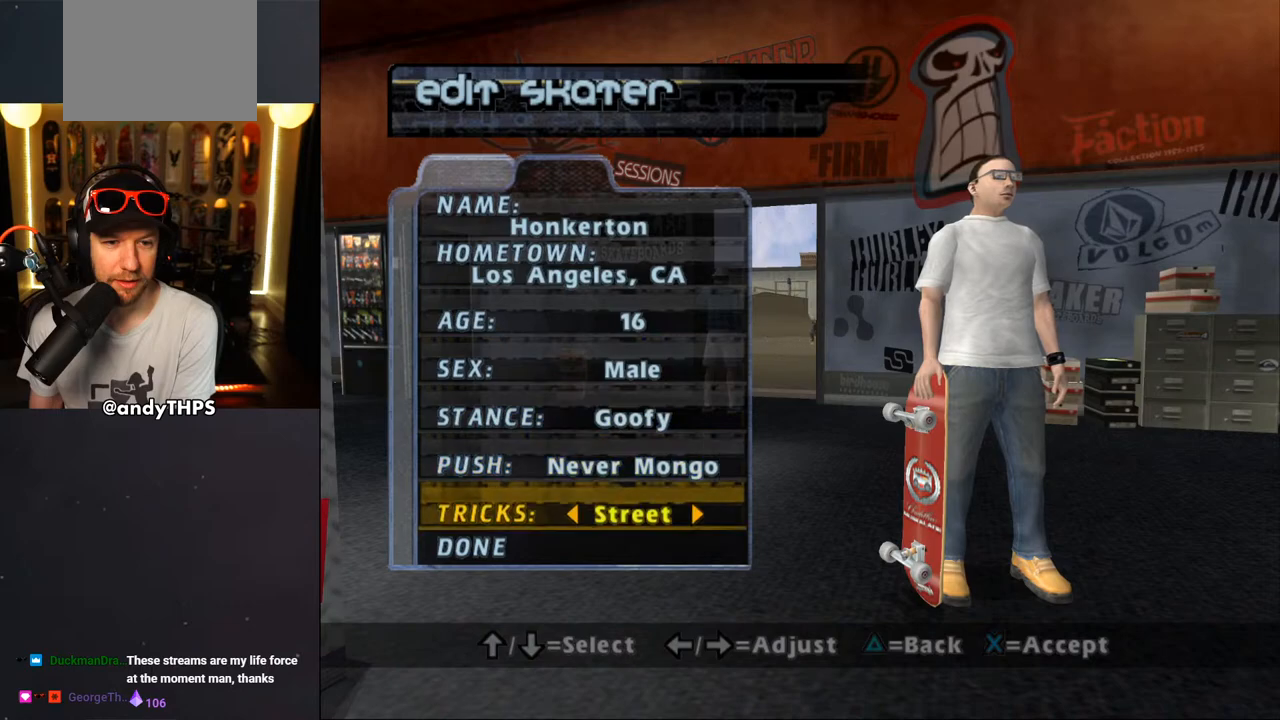
{"buttons": [], "left_stick": "center", "right_stick": "center", "events": [[267, "DPAD_DOWN", "down"], [367, "DPAD_DOWN", "up"]]}
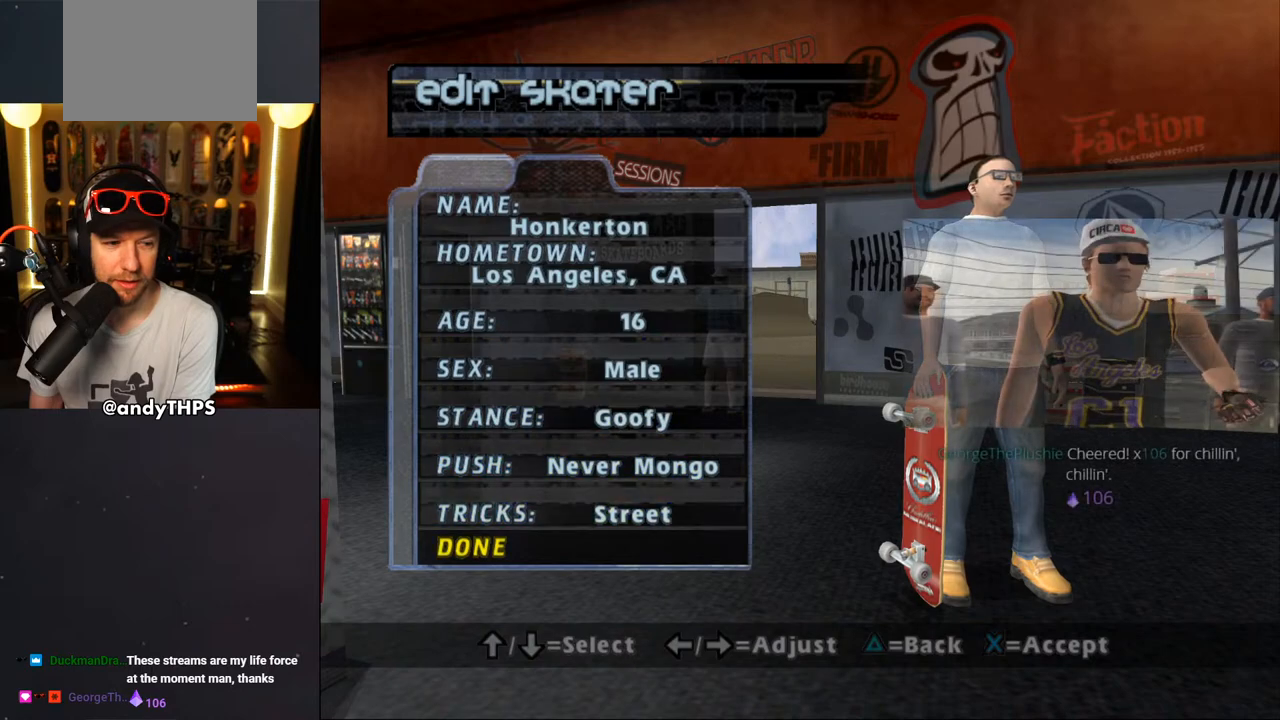
{"buttons": [], "left_stick": "center", "right_stick": "center", "events": [[33, "CROSS", "down"], [167, "CROSS", "up"]]}
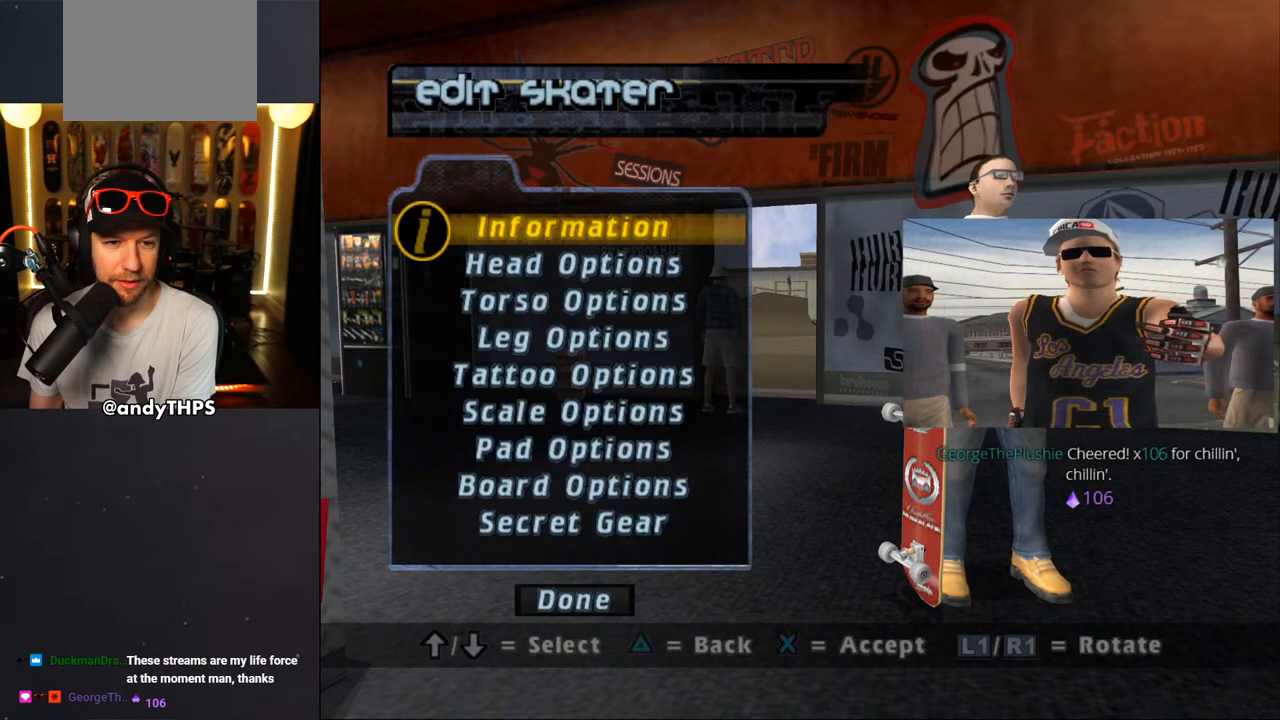
{"buttons": [], "left_stick": "center", "right_stick": "center", "events": [[400, "DPAD_UP", "down"], [500, "DPAD_UP", "up"]]}
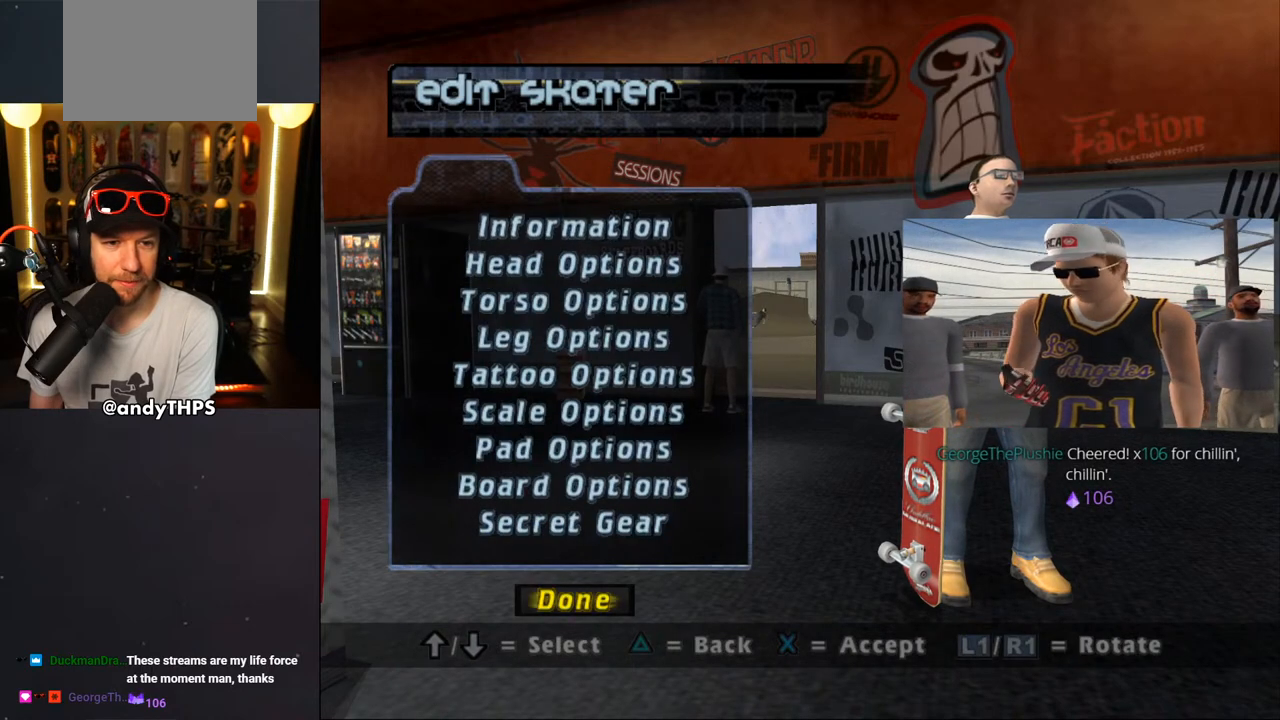
{"buttons": ["CROSS"], "left_stick": "center", "right_stick": "center", "events": [[417, "CROSS", "down"]]}
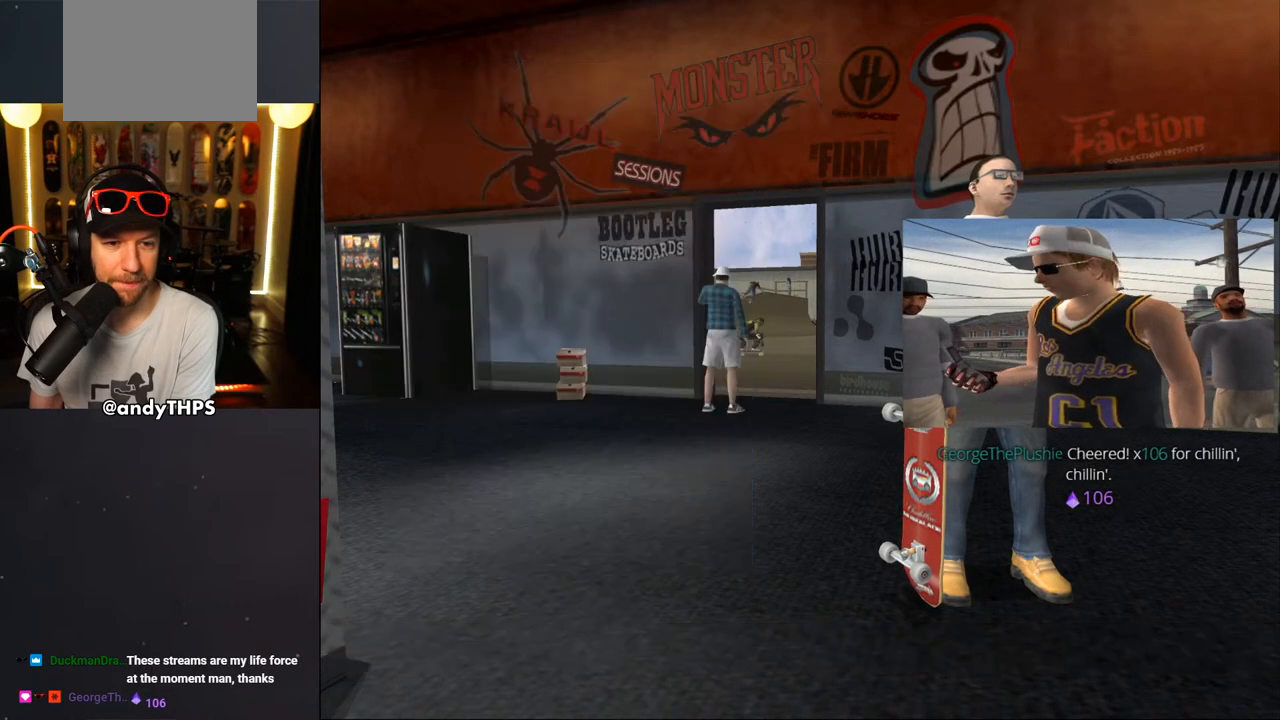
{"buttons": [], "left_stick": "center", "right_stick": "center", "events": [[50, "CROSS", "up"]]}
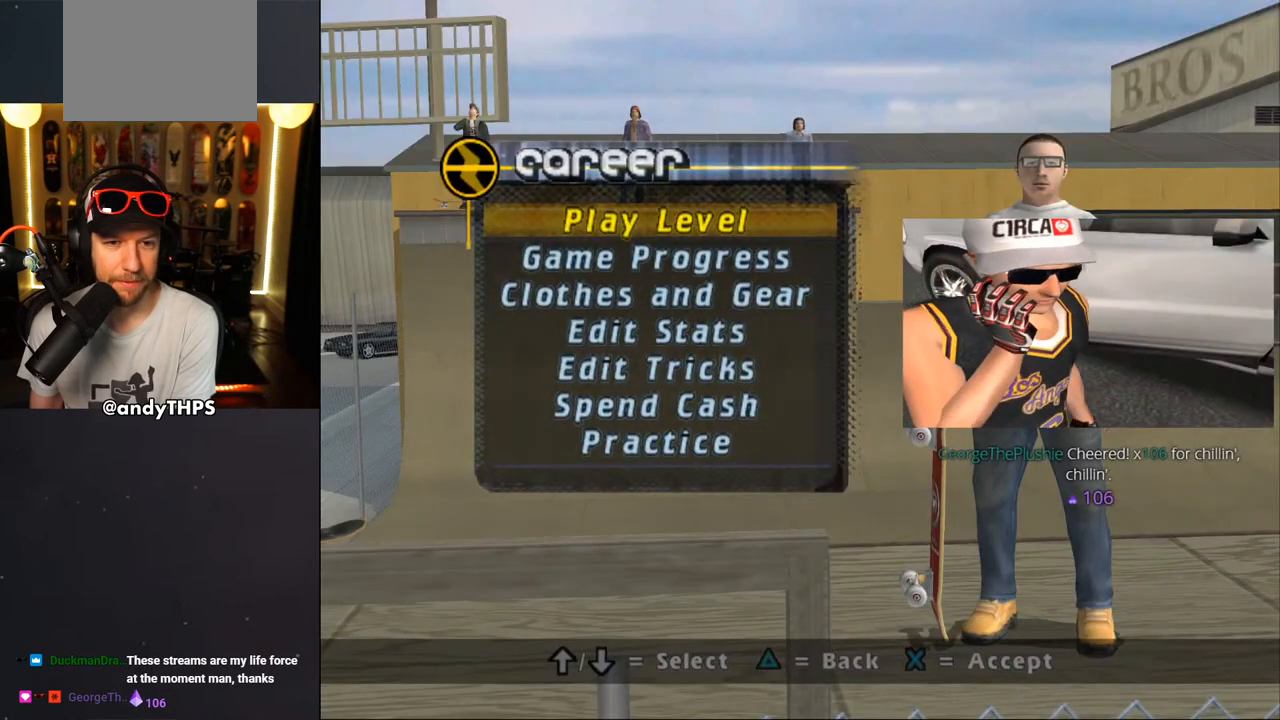
{"buttons": [], "left_stick": "center", "right_stick": "center", "events": []}
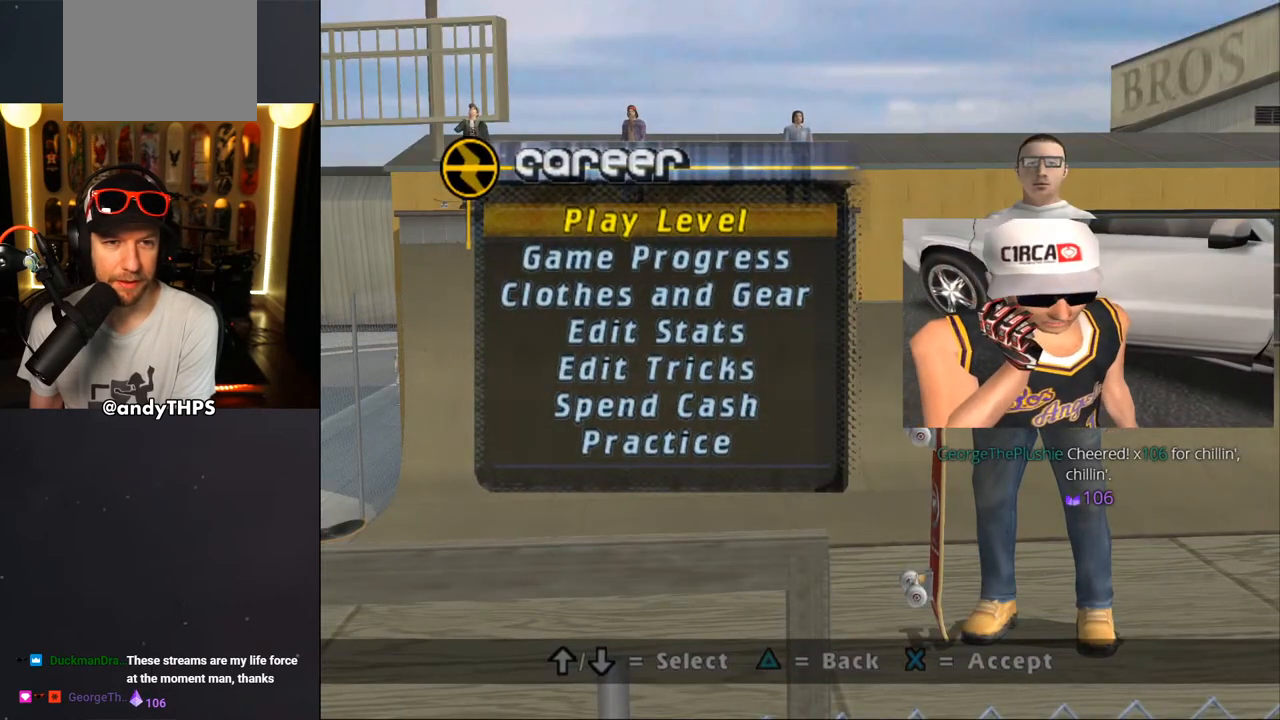
{"buttons": [], "left_stick": "center", "right_stick": "center", "events": [[150, "CROSS", "down"], [250, "CROSS", "up"]]}
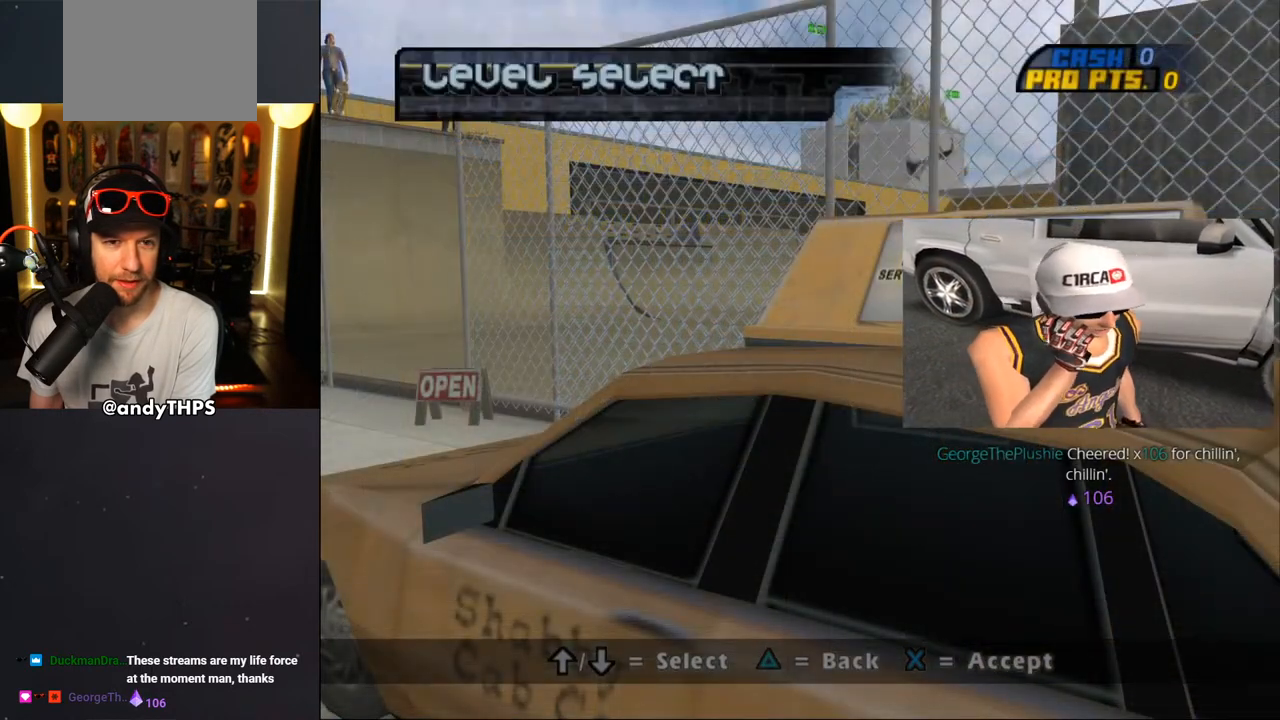
{"buttons": [], "left_stick": "center", "right_stick": "center", "events": []}
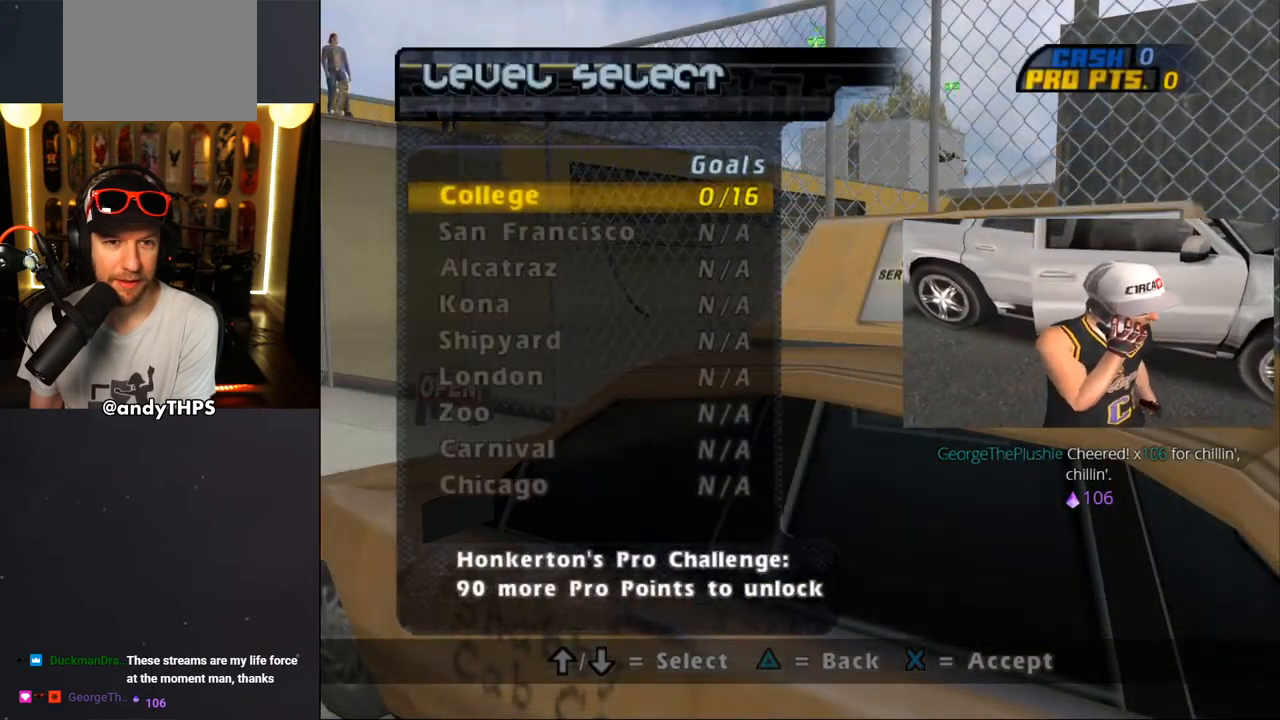
{"buttons": [], "left_stick": "center", "right_stick": "center", "events": []}
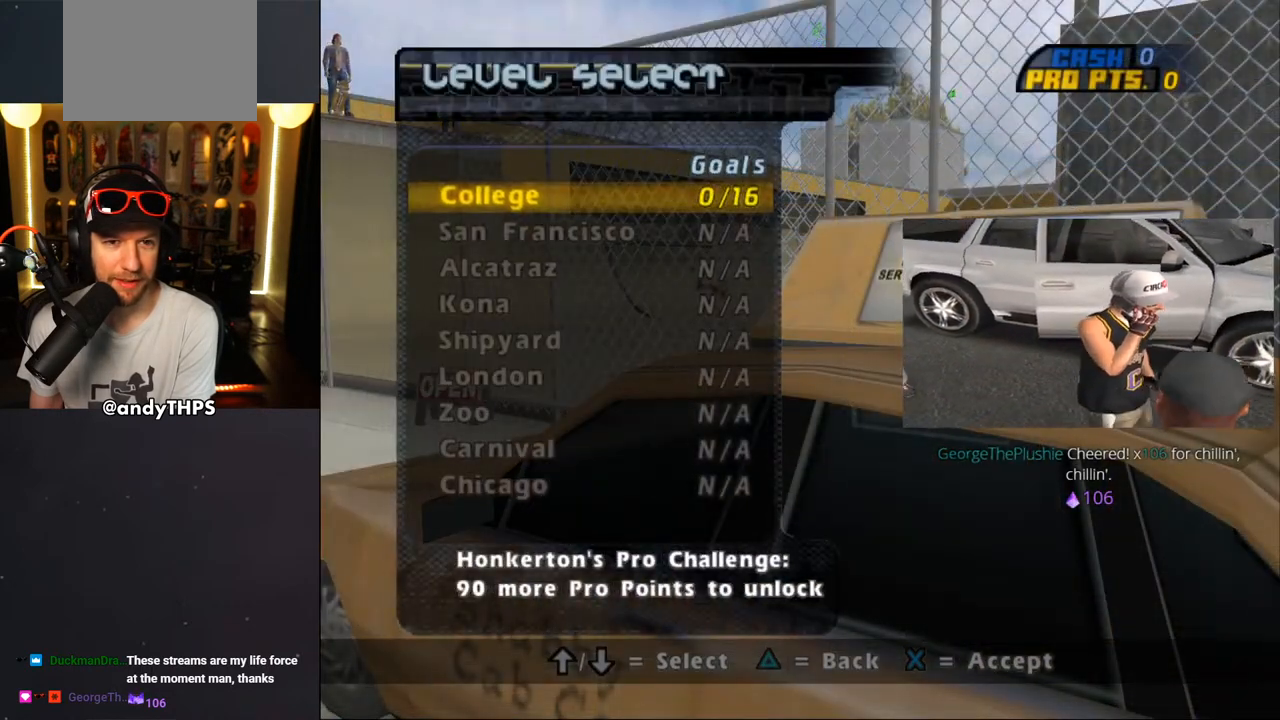
{"buttons": [], "left_stick": "center", "right_stick": "center", "events": [[83, "CROSS", "down"], [233, "CROSS", "up"]]}
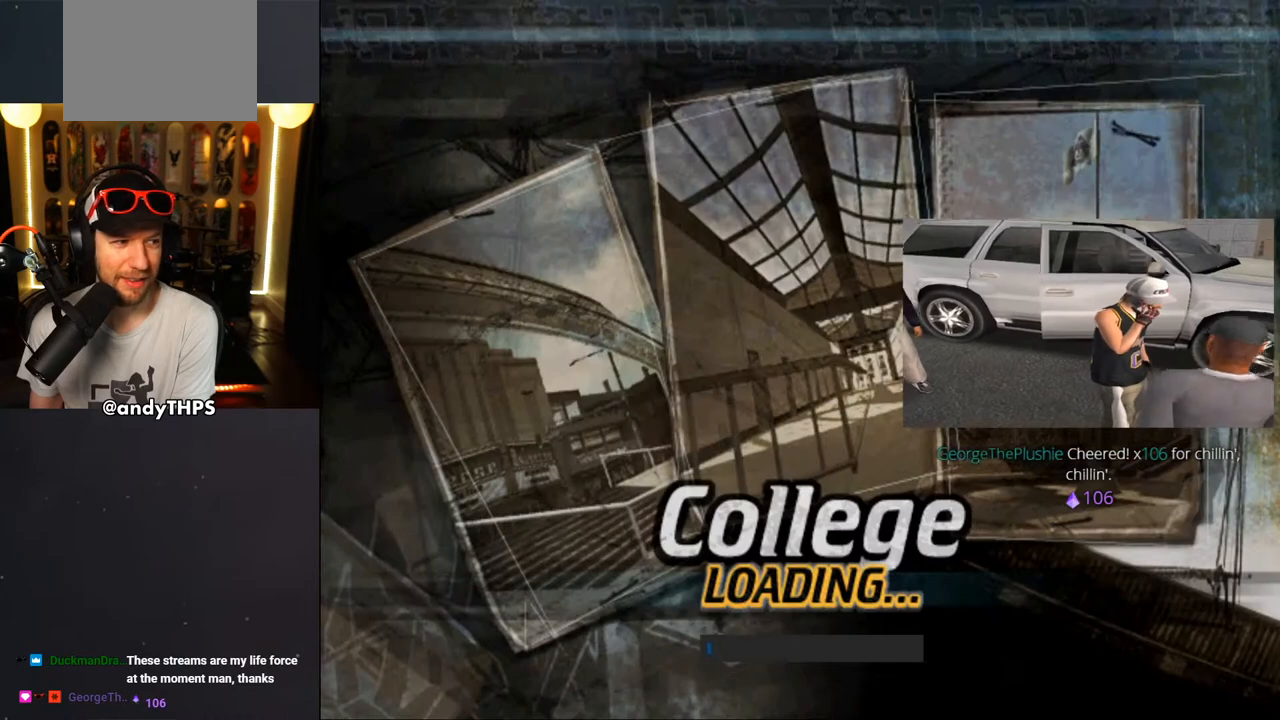
{"buttons": [], "left_stick": "center", "right_stick": "center", "events": []}
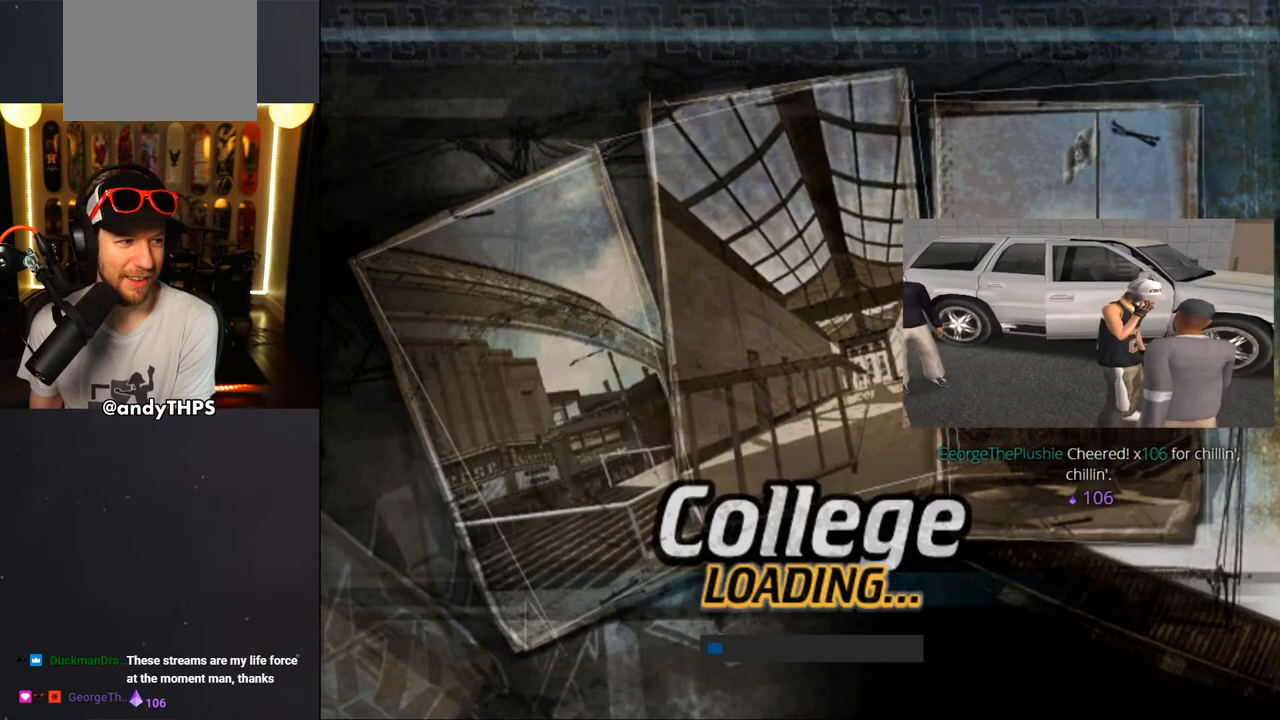
{"buttons": [], "left_stick": "center", "right_stick": "center", "events": []}
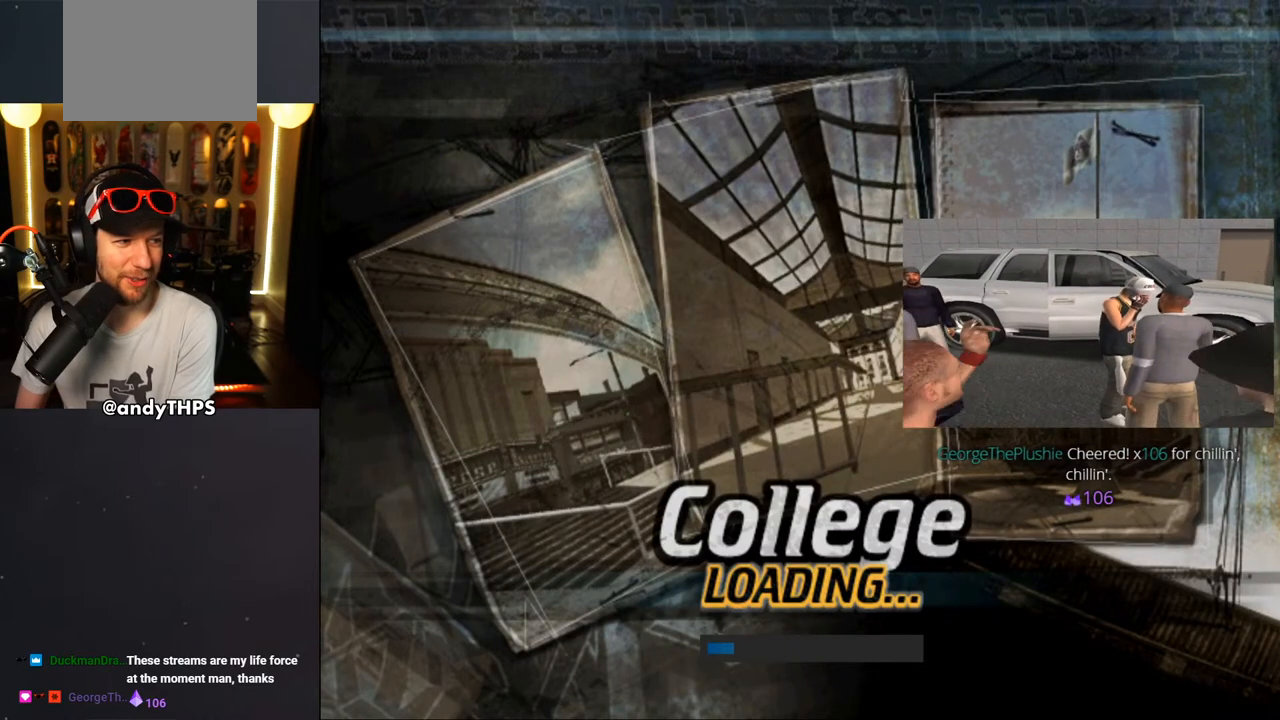
{"buttons": [], "left_stick": "center", "right_stick": "center", "events": []}
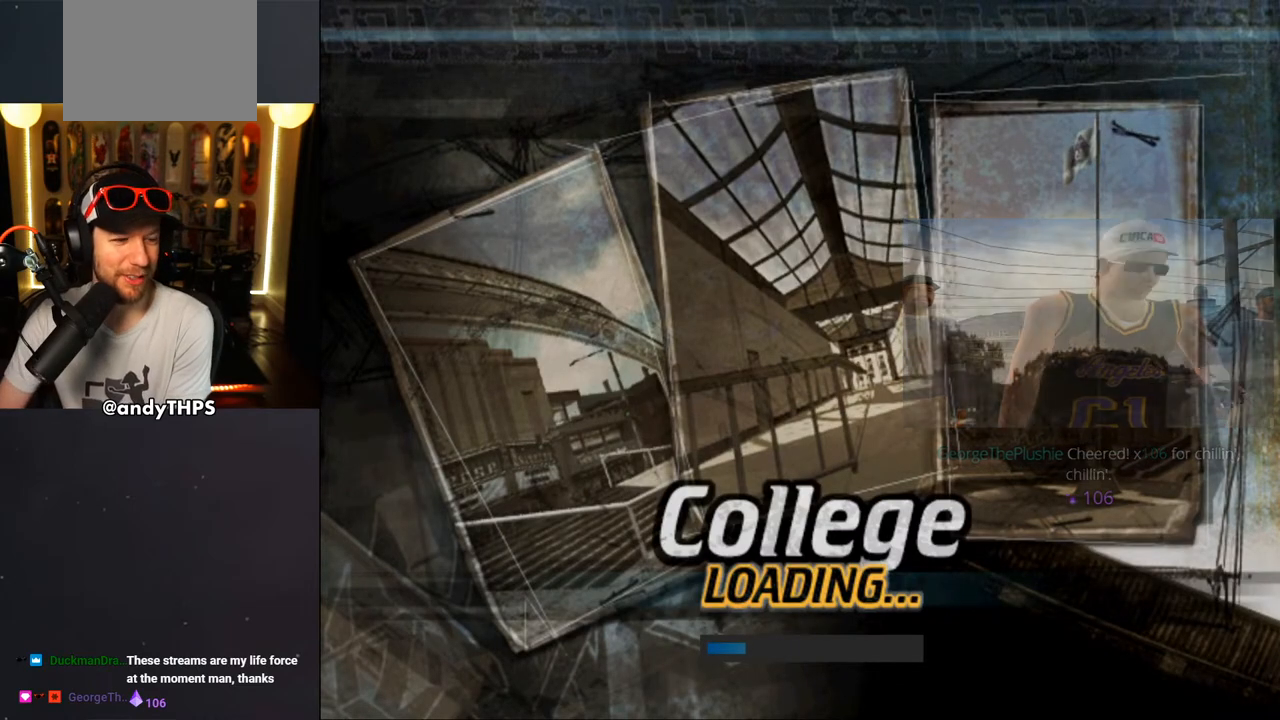
{"buttons": [], "left_stick": "center", "right_stick": "center", "events": [[183, "right_stick", "up"], [317, "right_stick", "center"]]}